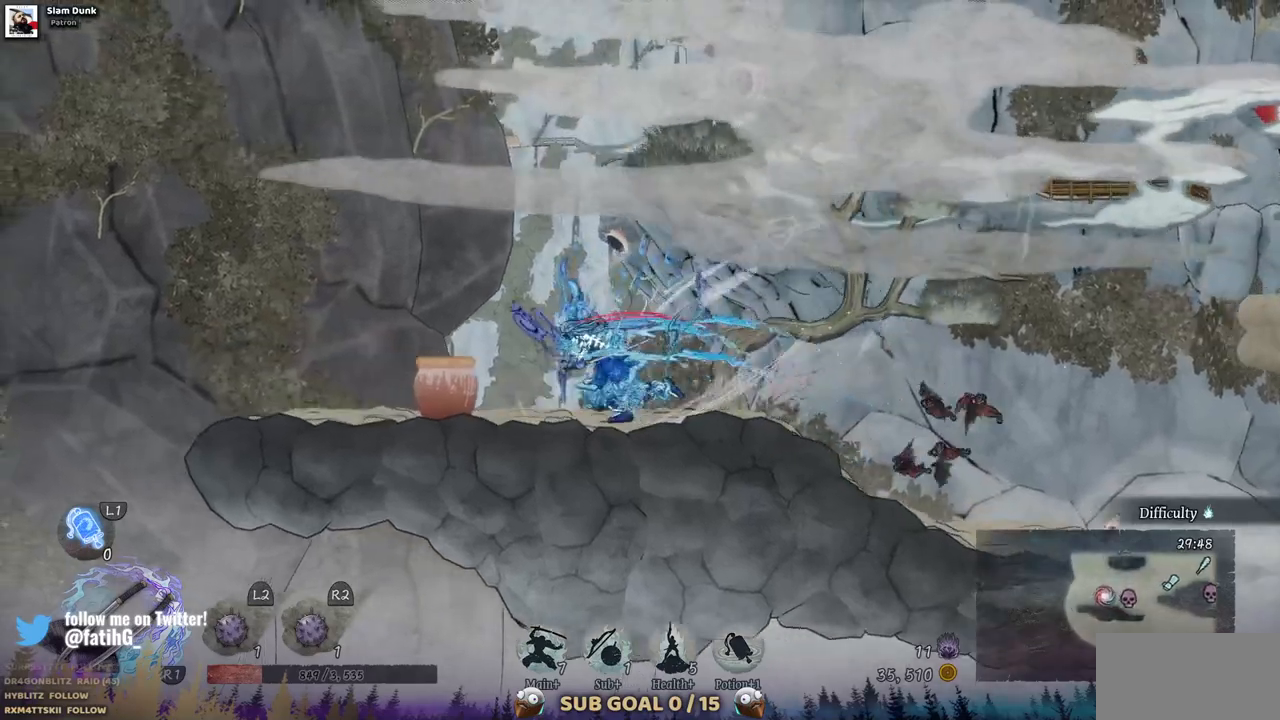
Gameplay with a controller (PlayStation layout); each line is a JSON object with the inputs held at the frame after it (dt_ms = milliseconds from this image to that frame). "events" lists button and stick changes between this image and that frame as [ms after this image, input, new state], when the widget could be followed in between. Not read: L2 R1 R2.
{"dt_ms": 500, "buttons": ["DPAD_RIGHT"], "left_stick": "center", "right_stick": "center", "events": [[17, "SQUARE", "down"], [183, "SQUARE", "up"], [333, "DPAD_LEFT", "up"], [450, "DPAD_RIGHT", "down"]]}
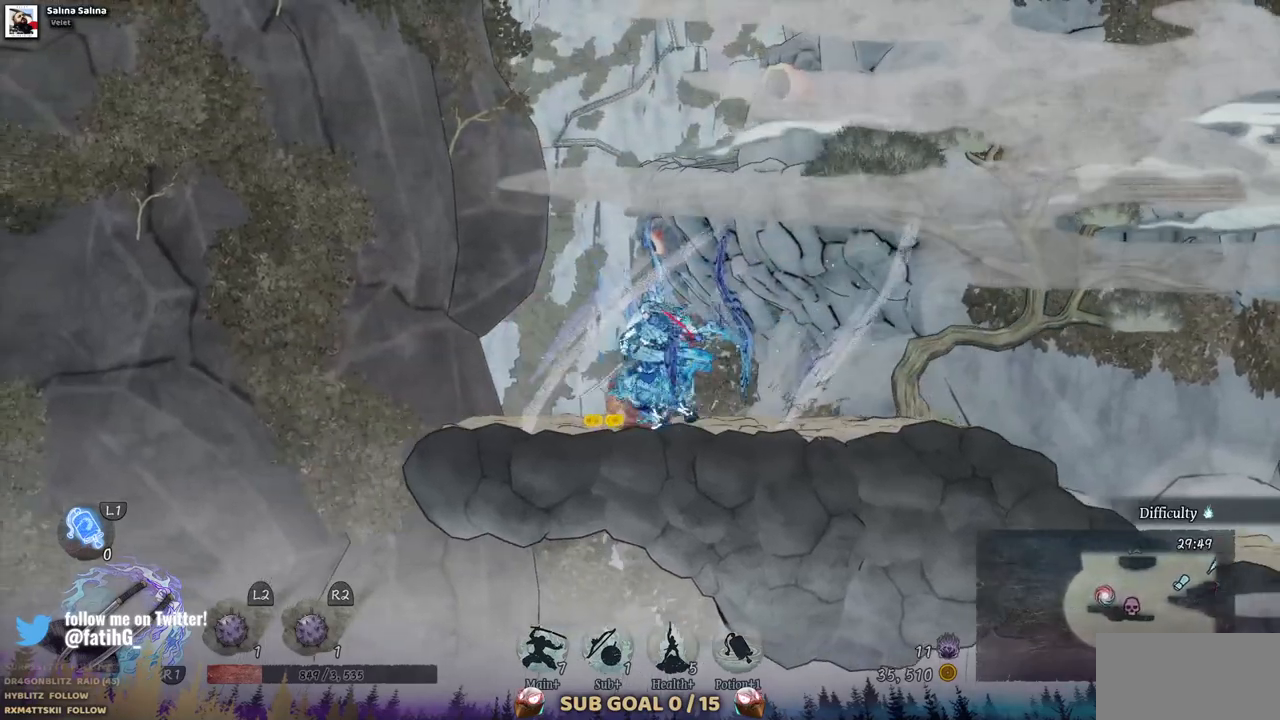
{"dt_ms": 500, "buttons": ["DPAD_RIGHT"], "left_stick": "center", "right_stick": "center", "events": []}
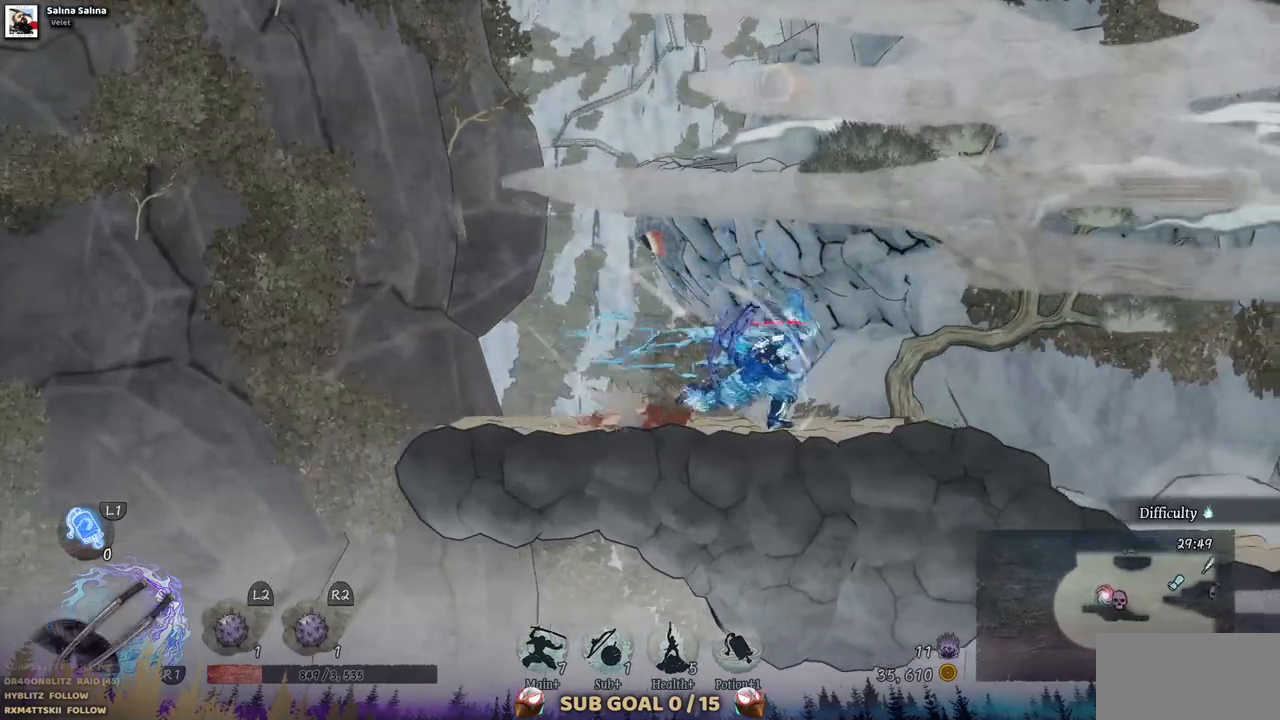
{"dt_ms": 500, "buttons": ["DPAD_RIGHT"], "left_stick": "center", "right_stick": "center", "events": [[250, "SQUARE", "down"], [400, "SQUARE", "up"]]}
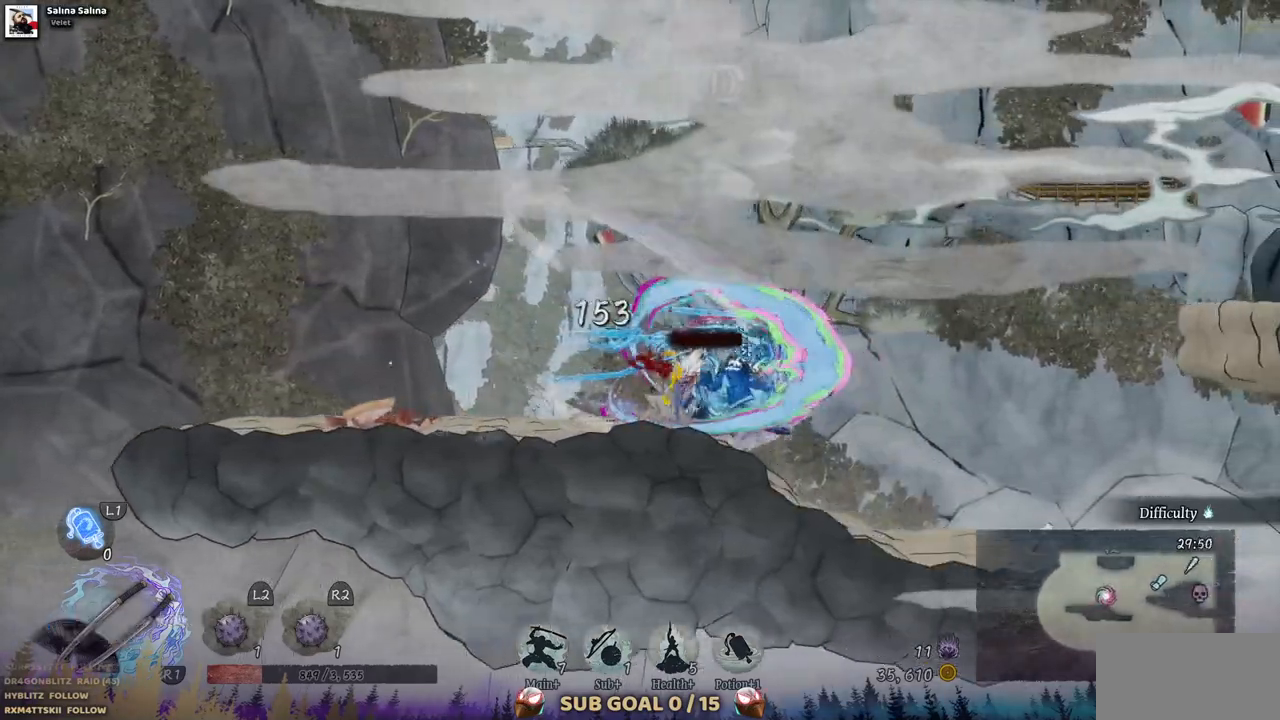
{"dt_ms": 500, "buttons": ["DPAD_RIGHT"], "left_stick": "center", "right_stick": "center", "events": []}
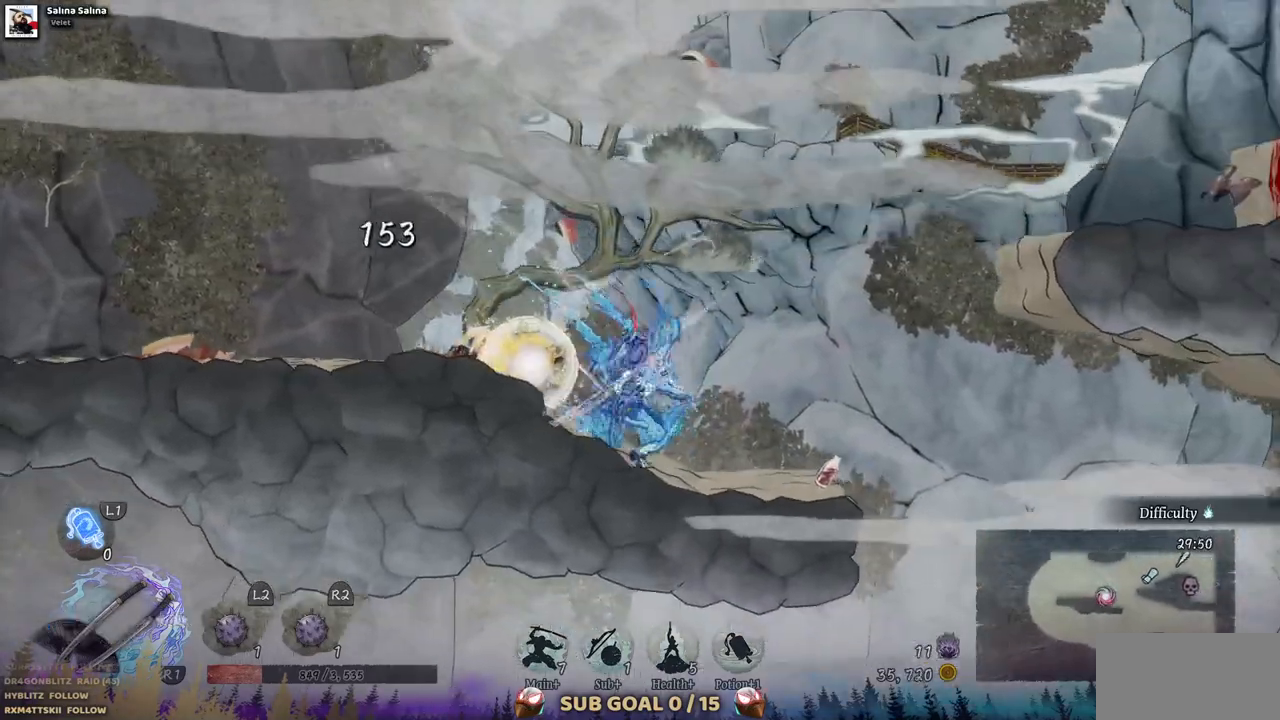
{"dt_ms": 500, "buttons": [], "left_stick": "center", "right_stick": "center", "events": [[250, "DPAD_RIGHT", "up"]]}
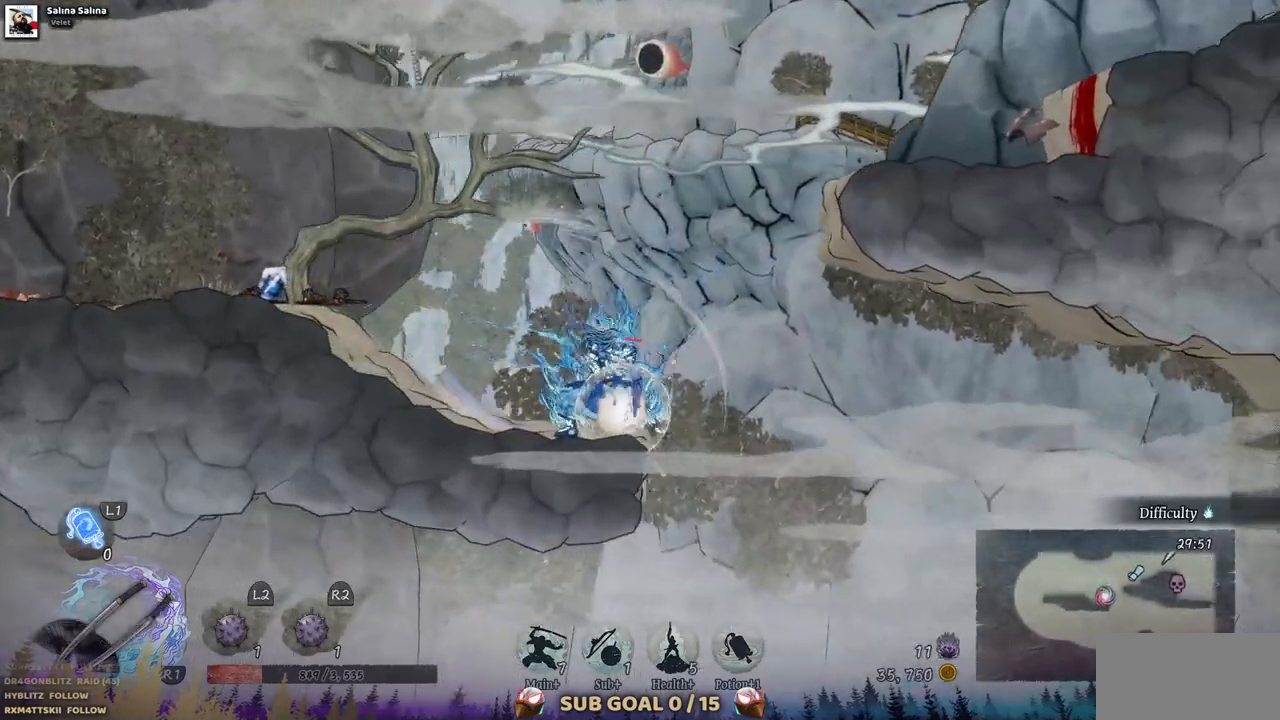
{"dt_ms": 500, "buttons": [], "left_stick": "center", "right_stick": "center", "events": []}
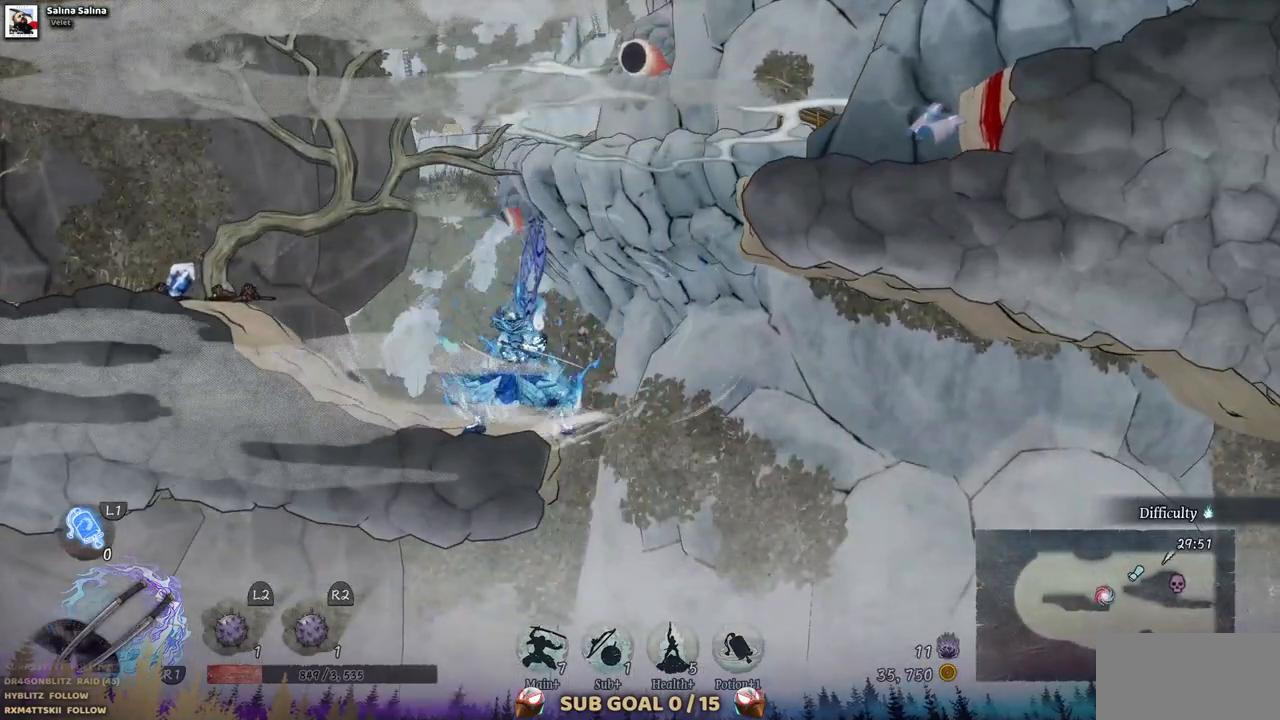
{"dt_ms": 500, "buttons": ["DPAD_LEFT"], "left_stick": "center", "right_stick": "center", "events": [[100, "DPAD_LEFT", "down"]]}
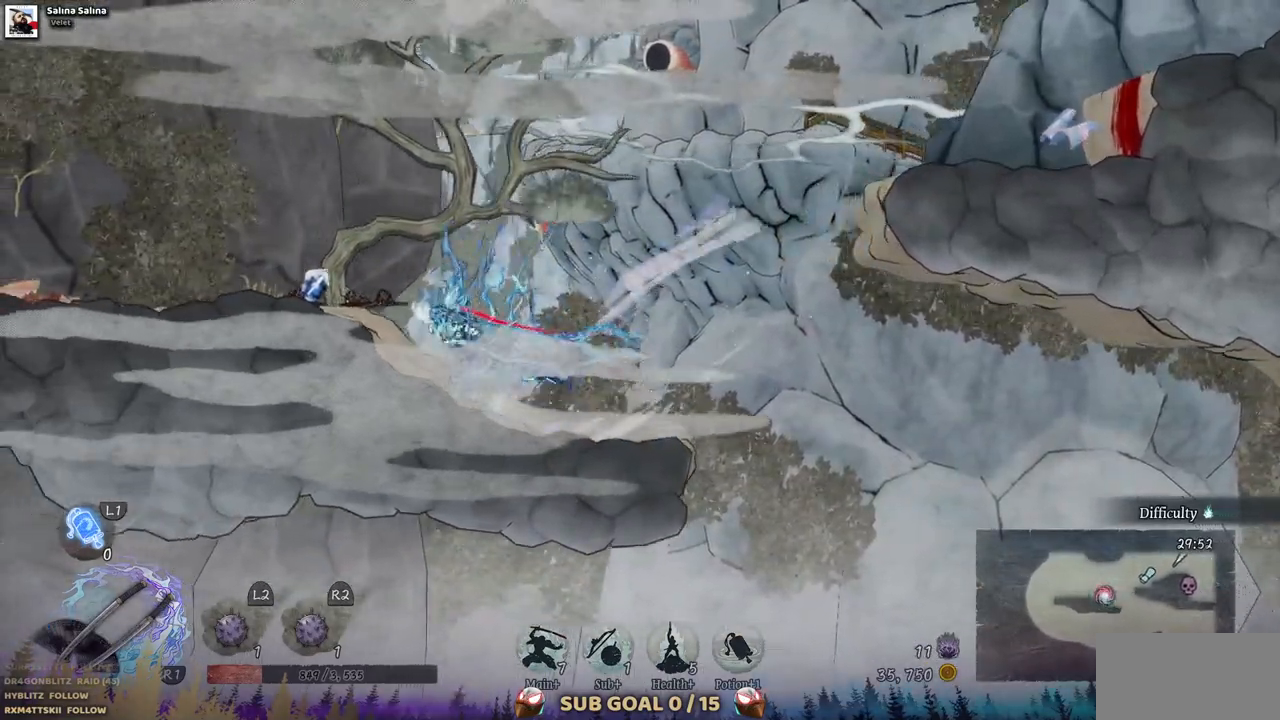
{"dt_ms": 500, "buttons": ["DPAD_RIGHT"], "left_stick": "center", "right_stick": "center", "events": [[350, "DPAD_LEFT", "up"], [433, "DPAD_RIGHT", "down"]]}
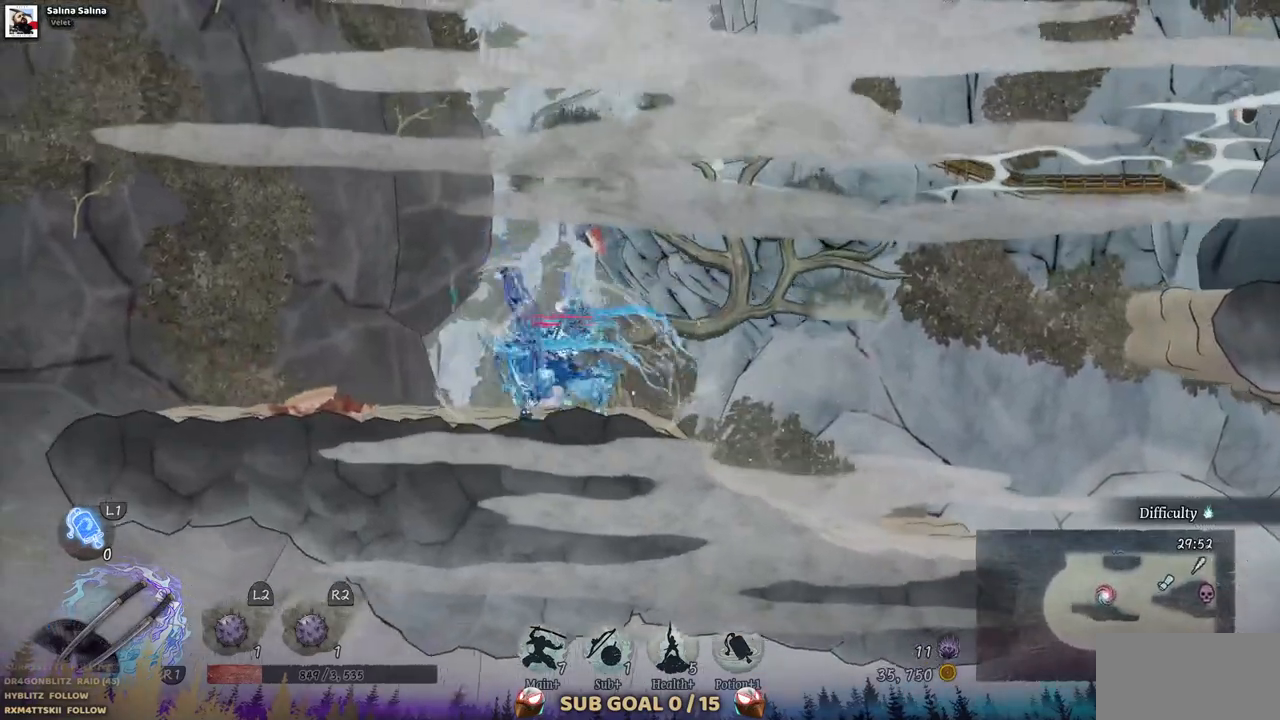
{"dt_ms": 500, "buttons": ["DPAD_RIGHT"], "left_stick": "center", "right_stick": "center", "events": []}
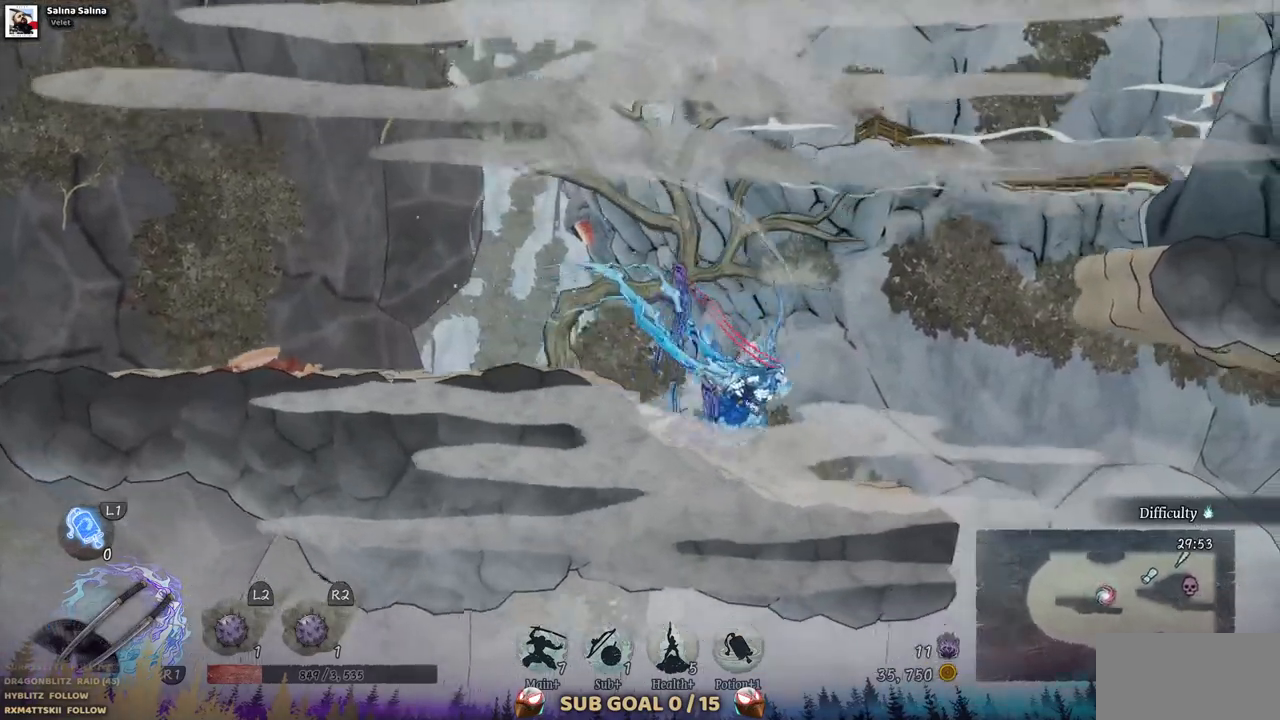
{"dt_ms": 500, "buttons": ["DPAD_RIGHT"], "left_stick": "center", "right_stick": "center", "events": [[183, "CROSS", "down"], [433, "CROSS", "up"]]}
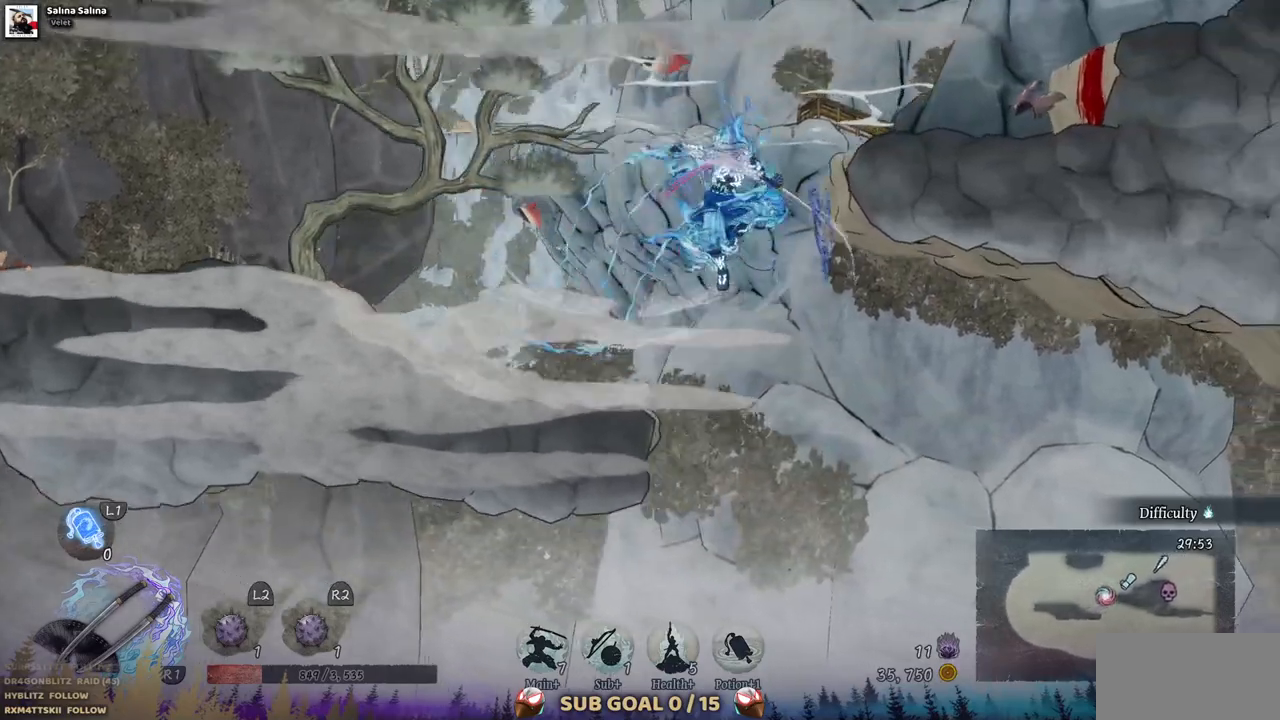
{"dt_ms": 500, "buttons": ["DPAD_RIGHT"], "left_stick": "center", "right_stick": "center", "events": [[17, "CROSS", "down"], [250, "CROSS", "up"]]}
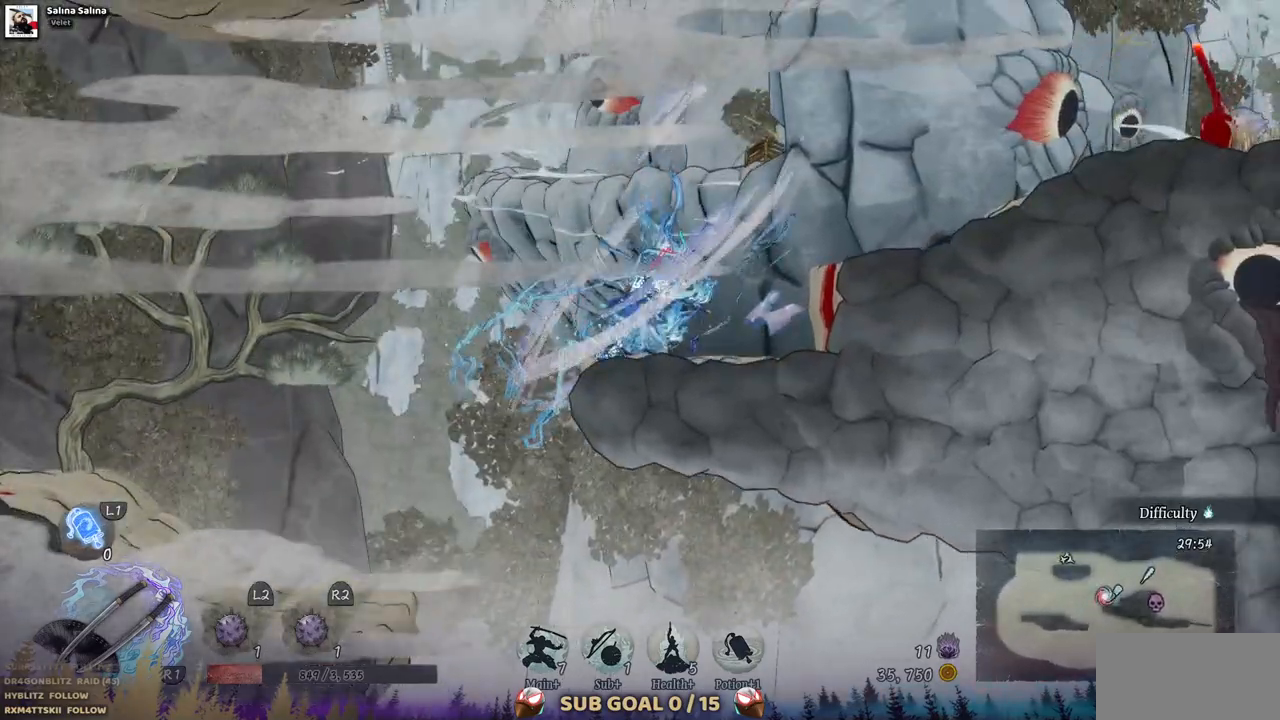
{"dt_ms": 500, "buttons": ["DPAD_RIGHT"], "left_stick": "center", "right_stick": "center", "events": [[100, "CROSS", "down"], [283, "CROSS", "up"]]}
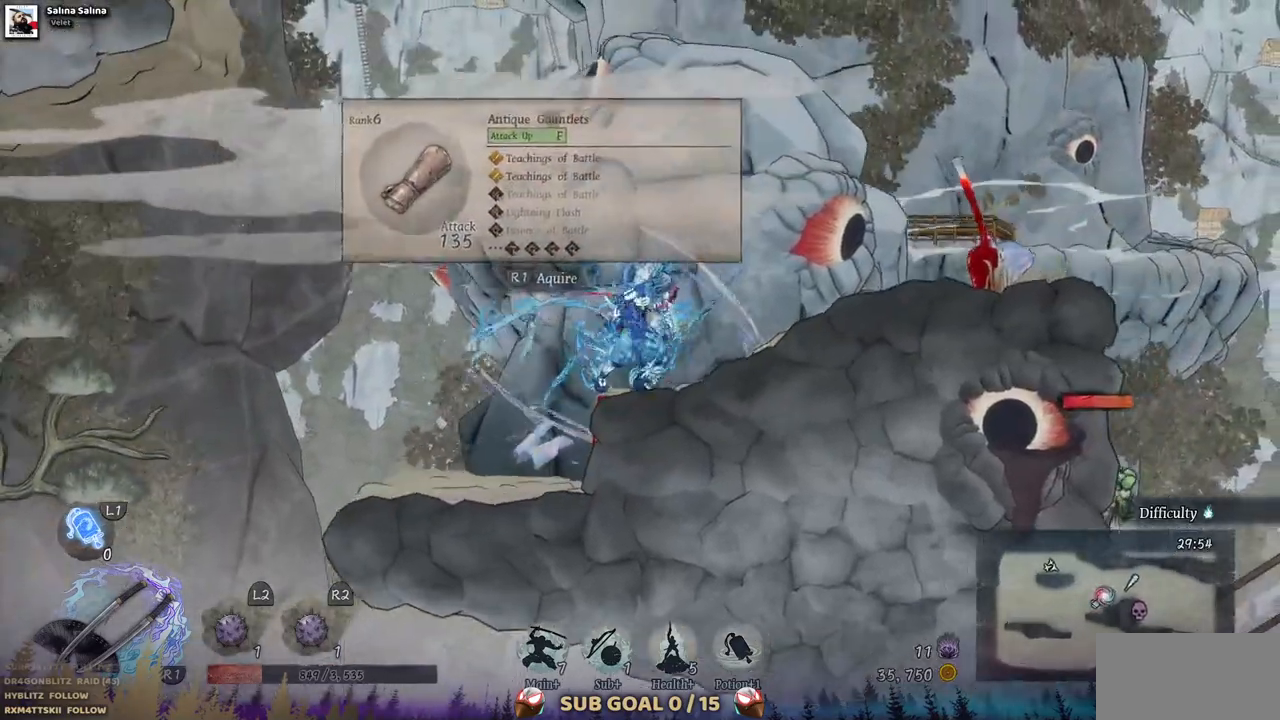
{"dt_ms": 500, "buttons": ["DPAD_RIGHT"], "left_stick": "center", "right_stick": "center", "events": []}
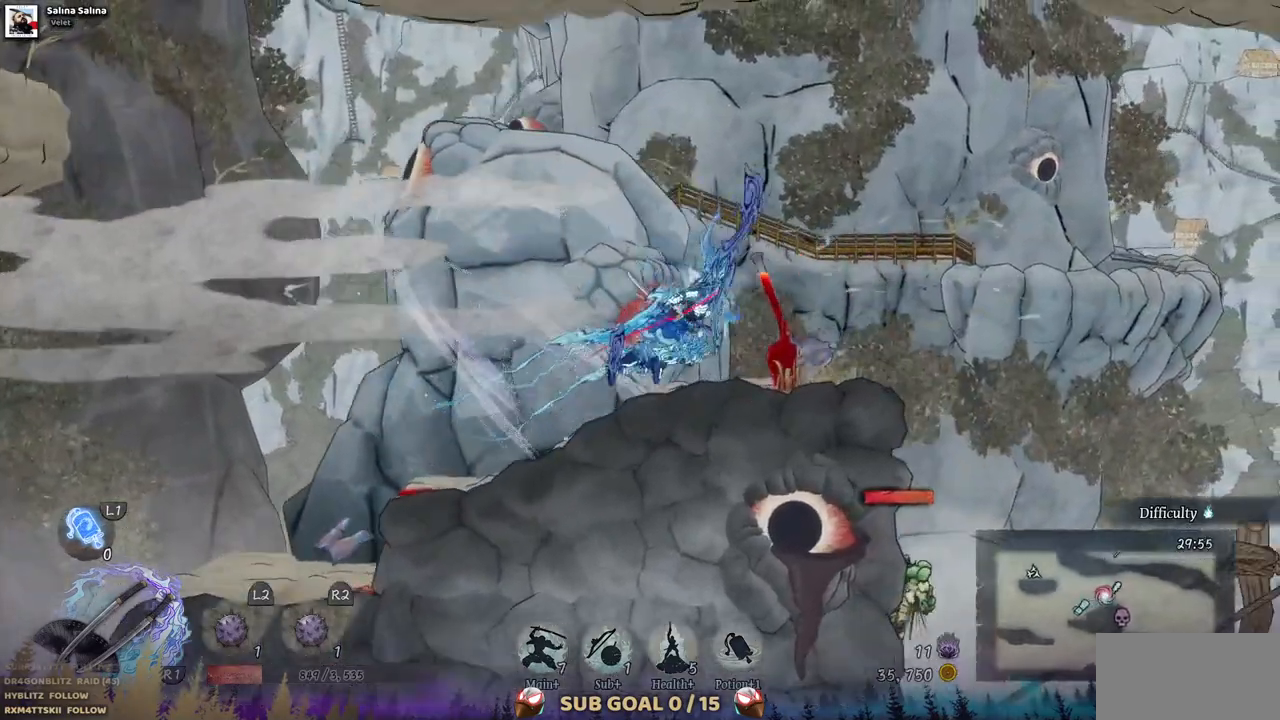
{"dt_ms": 500, "buttons": ["DPAD_DOWN"], "left_stick": "center", "right_stick": "center", "events": [[67, "CROSS", "down"], [200, "DPAD_RIGHT", "up"], [233, "CROSS", "up"], [367, "CROSS", "down"], [400, "DPAD_DOWN", "down"], [483, "CROSS", "up"]]}
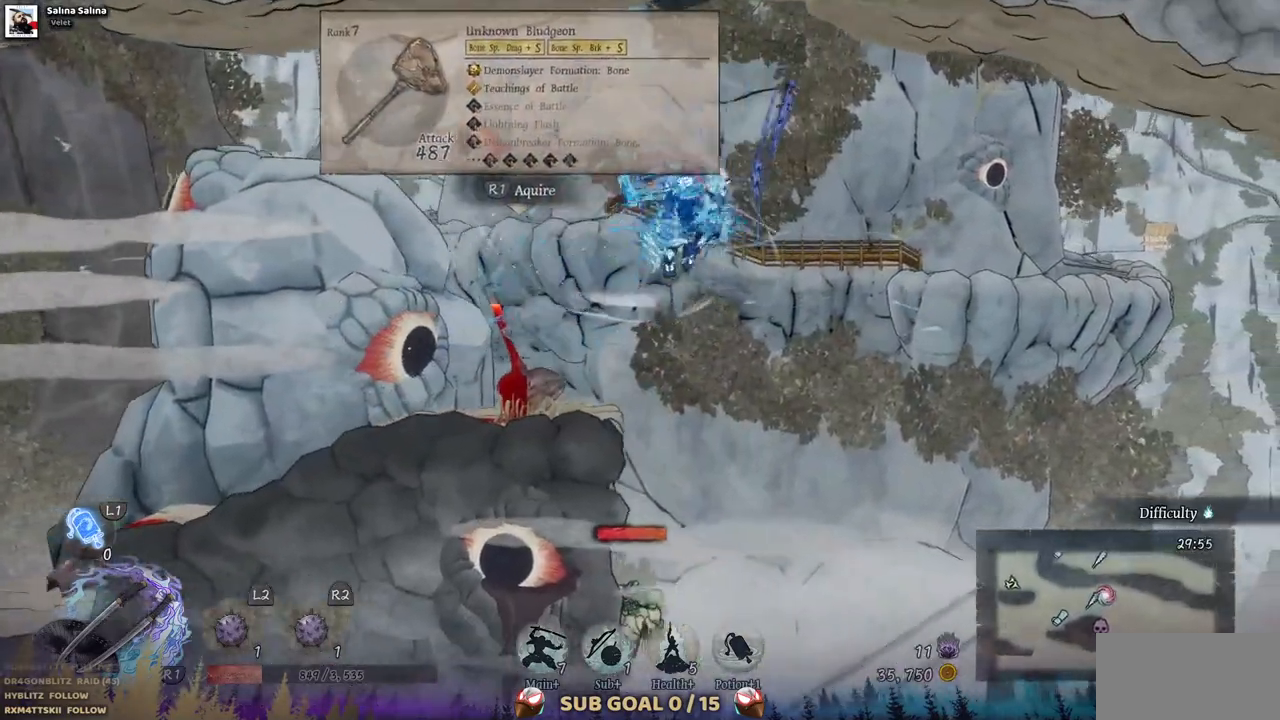
{"dt_ms": 500, "buttons": [], "left_stick": "center", "right_stick": "center", "events": [[67, "CROSS", "down"], [183, "CROSS", "up"], [333, "DPAD_DOWN", "up"]]}
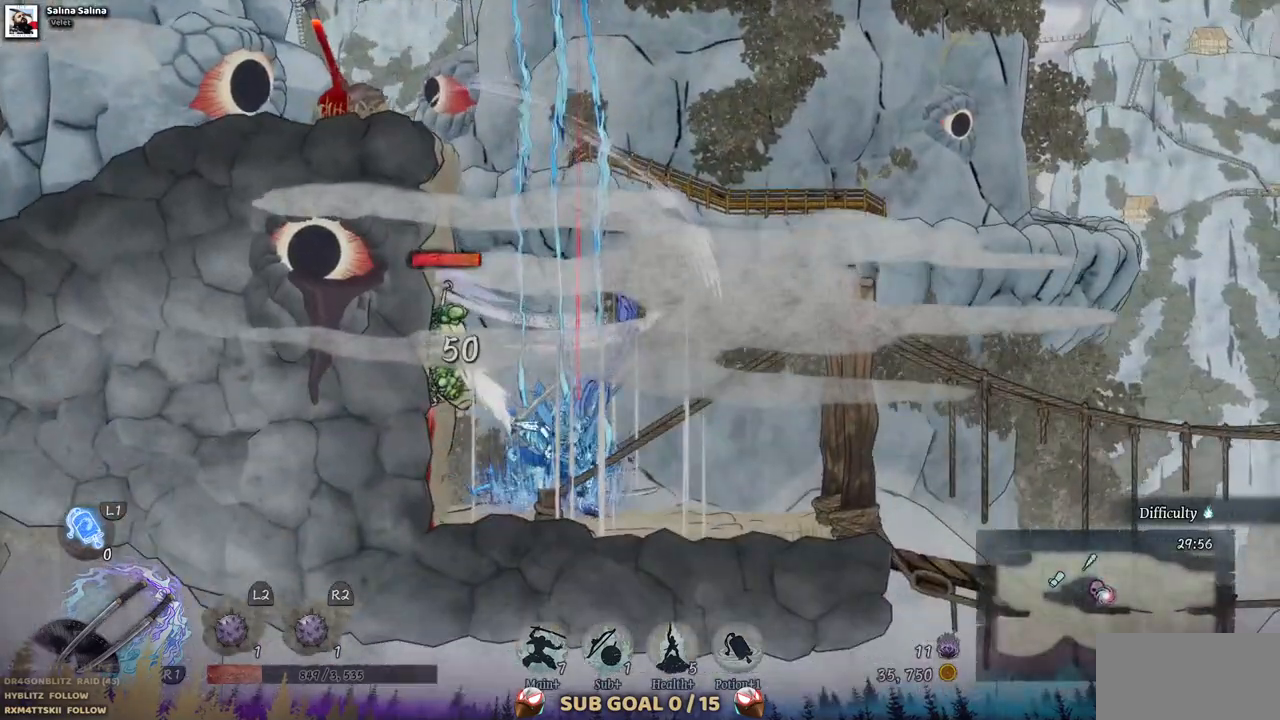
{"dt_ms": 500, "buttons": [], "left_stick": "center", "right_stick": "center", "events": [[117, "DPAD_LEFT", "down"], [367, "SQUARE", "down"], [483, "SQUARE", "up"], [500, "DPAD_LEFT", "up"]]}
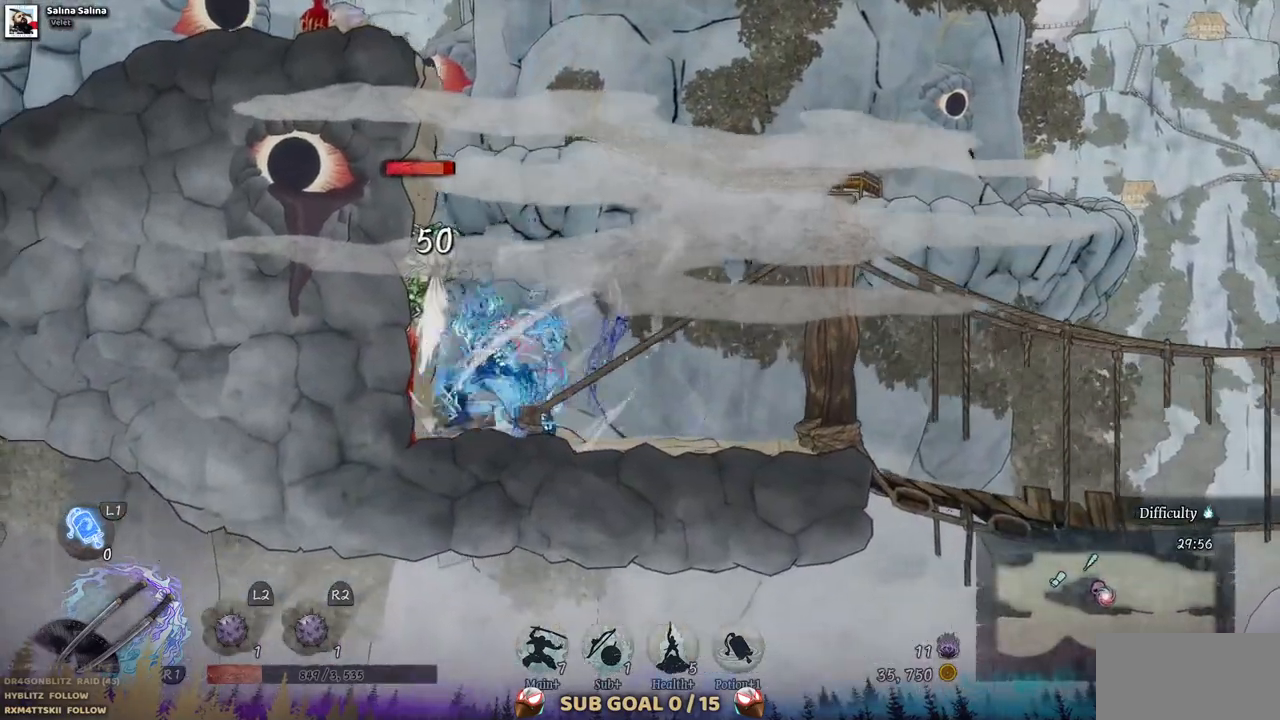
{"dt_ms": 500, "buttons": [], "left_stick": "center", "right_stick": "center", "events": [[50, "SQUARE", "down"], [150, "SQUARE", "up"], [233, "SQUARE", "down"], [283, "SQUARE", "up"], [383, "SQUARE", "down"], [450, "SQUARE", "up"]]}
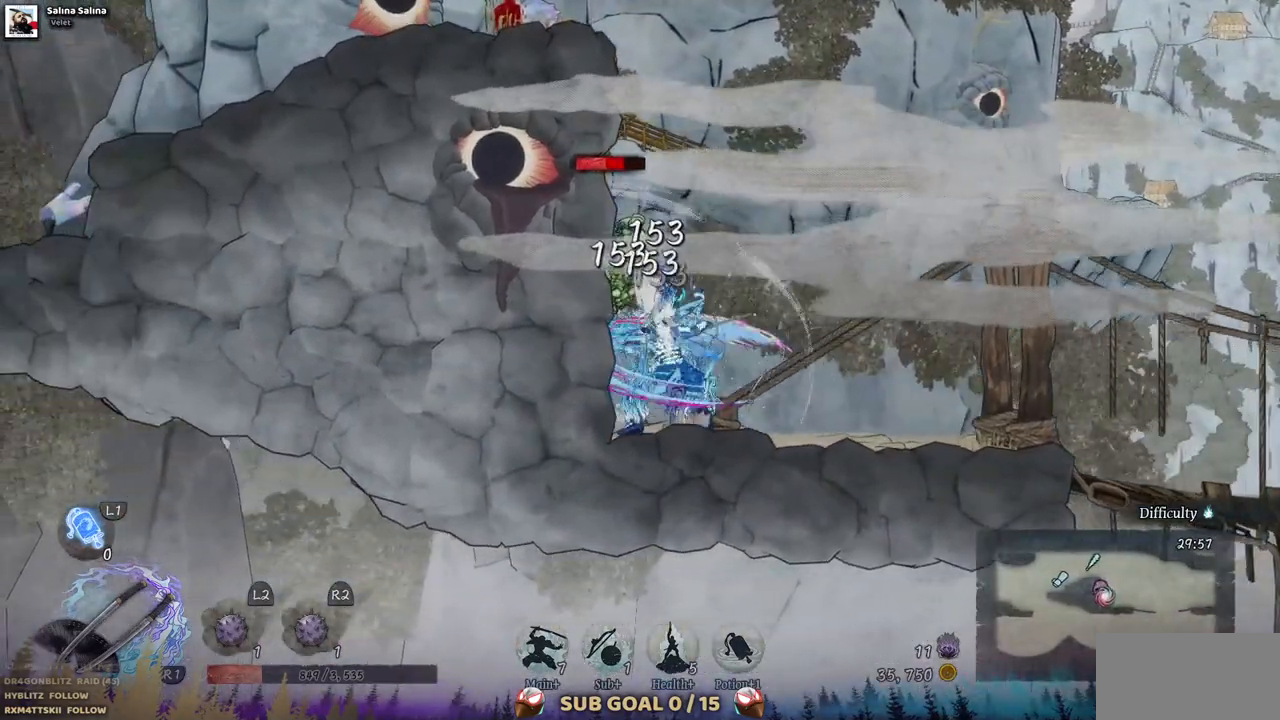
{"dt_ms": 500, "buttons": ["SQUARE"], "left_stick": "center", "right_stick": "center", "events": [[17, "SQUARE", "down"], [83, "SQUARE", "up"], [167, "SQUARE", "down"], [233, "SQUARE", "up"], [300, "SQUARE", "down"], [383, "SQUARE", "up"], [417, "SQUARE", "down"]]}
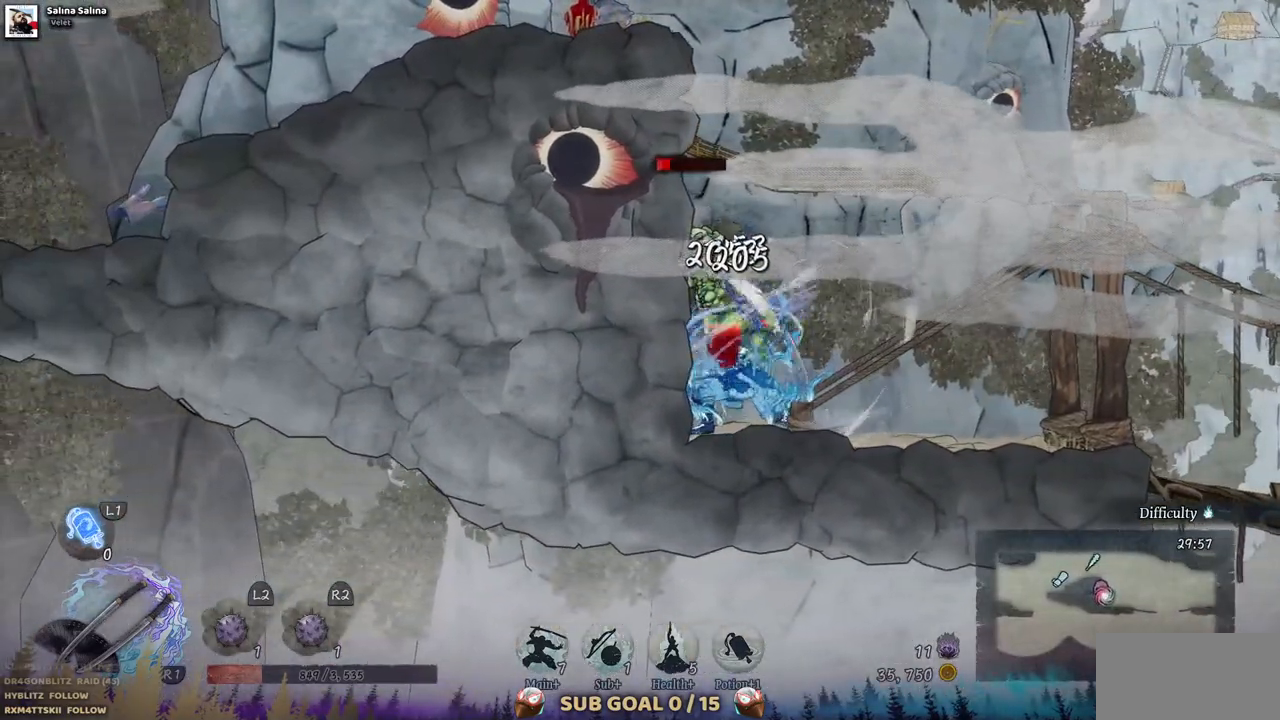
{"dt_ms": 500, "buttons": ["SQUARE"], "left_stick": "center", "right_stick": "center", "events": [[33, "SQUARE", "up"], [100, "SQUARE", "down"], [167, "SQUARE", "up"], [233, "SQUARE", "down"], [300, "SQUARE", "up"], [367, "SQUARE", "down"], [450, "SQUARE", "up"], [500, "SQUARE", "down"]]}
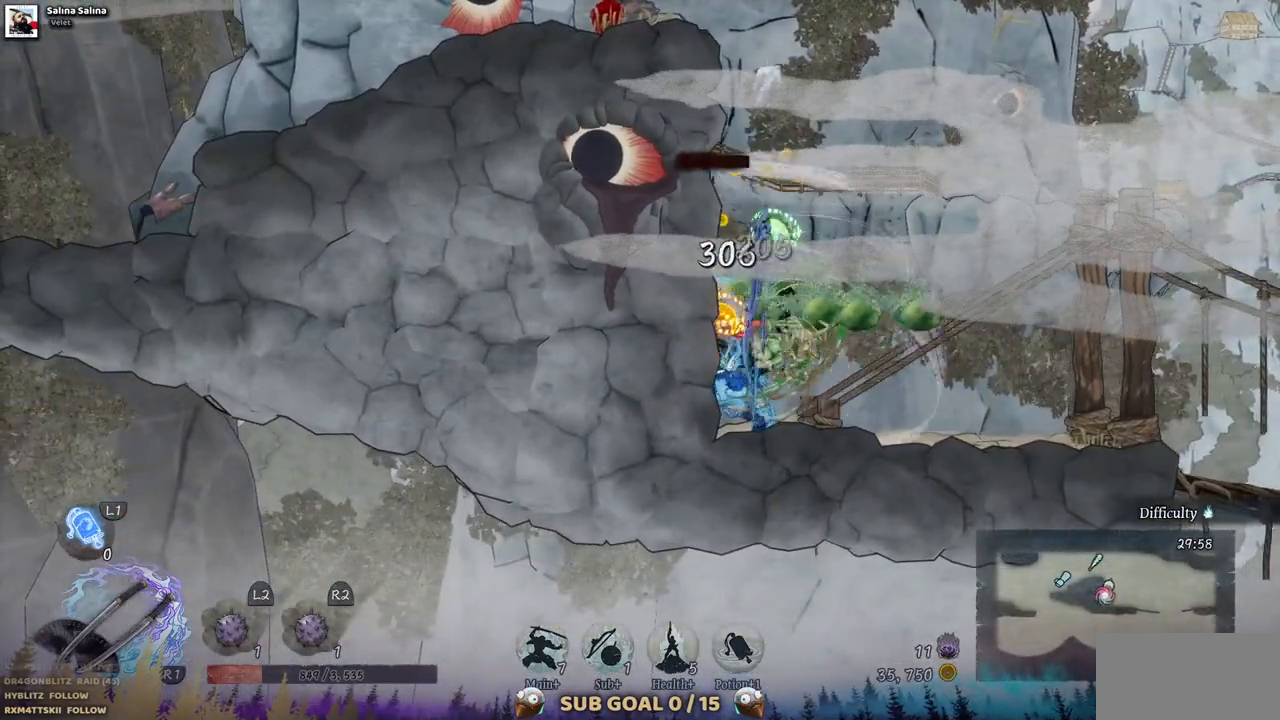
{"dt_ms": 500, "buttons": ["DPAD_RIGHT"], "left_stick": "center", "right_stick": "center", "events": [[83, "SQUARE", "up"], [167, "DPAD_RIGHT", "down"], [267, "CIRCLE", "down"], [417, "CIRCLE", "up"]]}
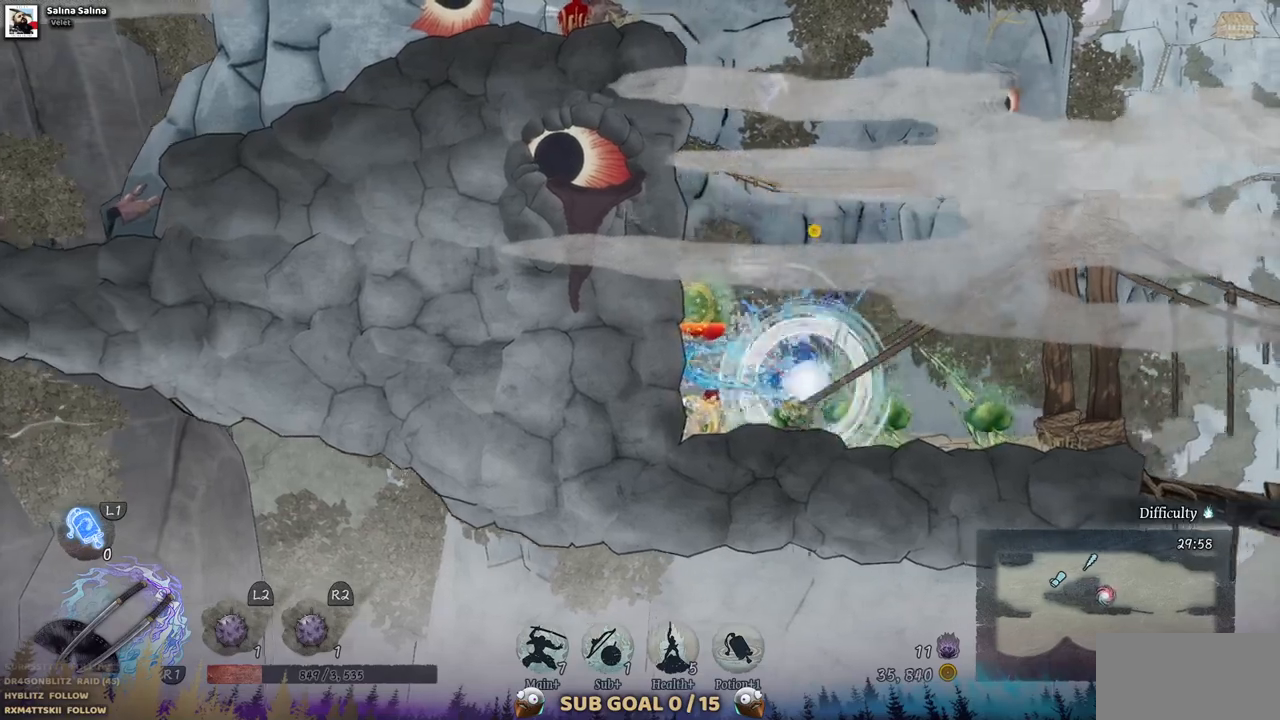
{"dt_ms": 500, "buttons": ["DPAD_RIGHT"], "left_stick": "center", "right_stick": "center", "events": [[233, "CROSS", "down"], [433, "CROSS", "up"]]}
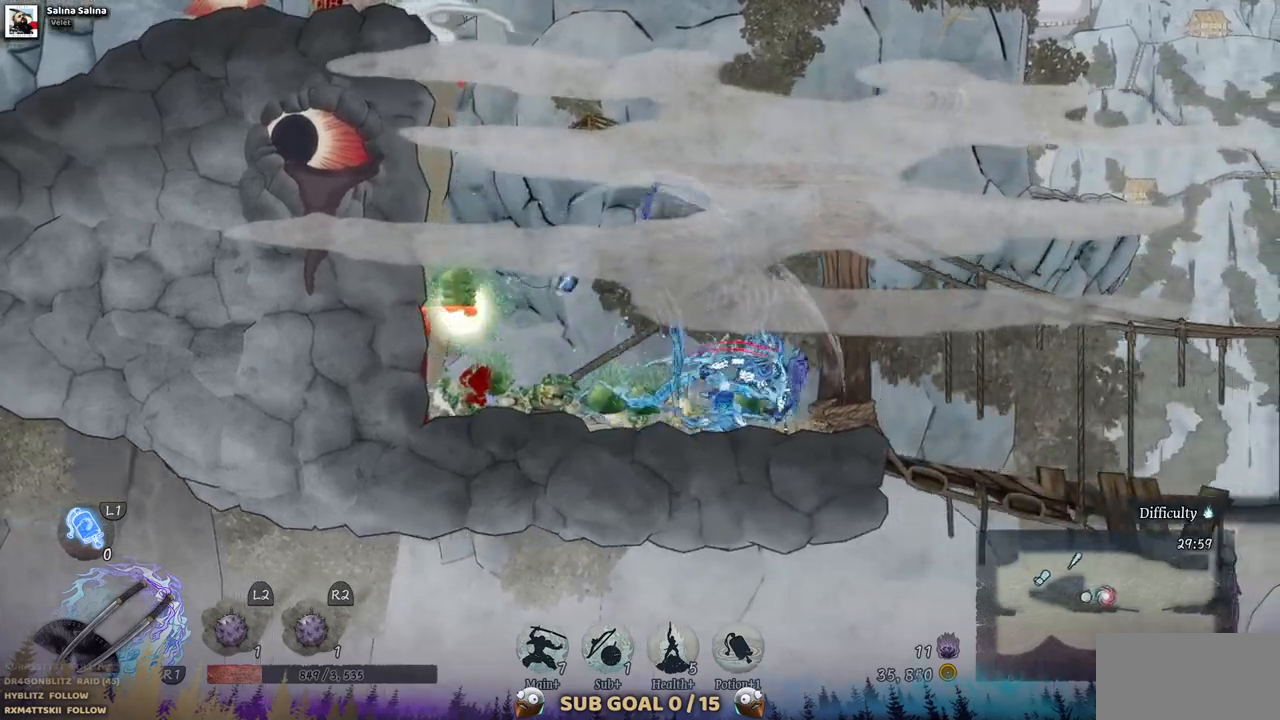
{"dt_ms": 500, "buttons": [], "left_stick": "center", "right_stick": "center", "events": [[450, "DPAD_RIGHT", "up"]]}
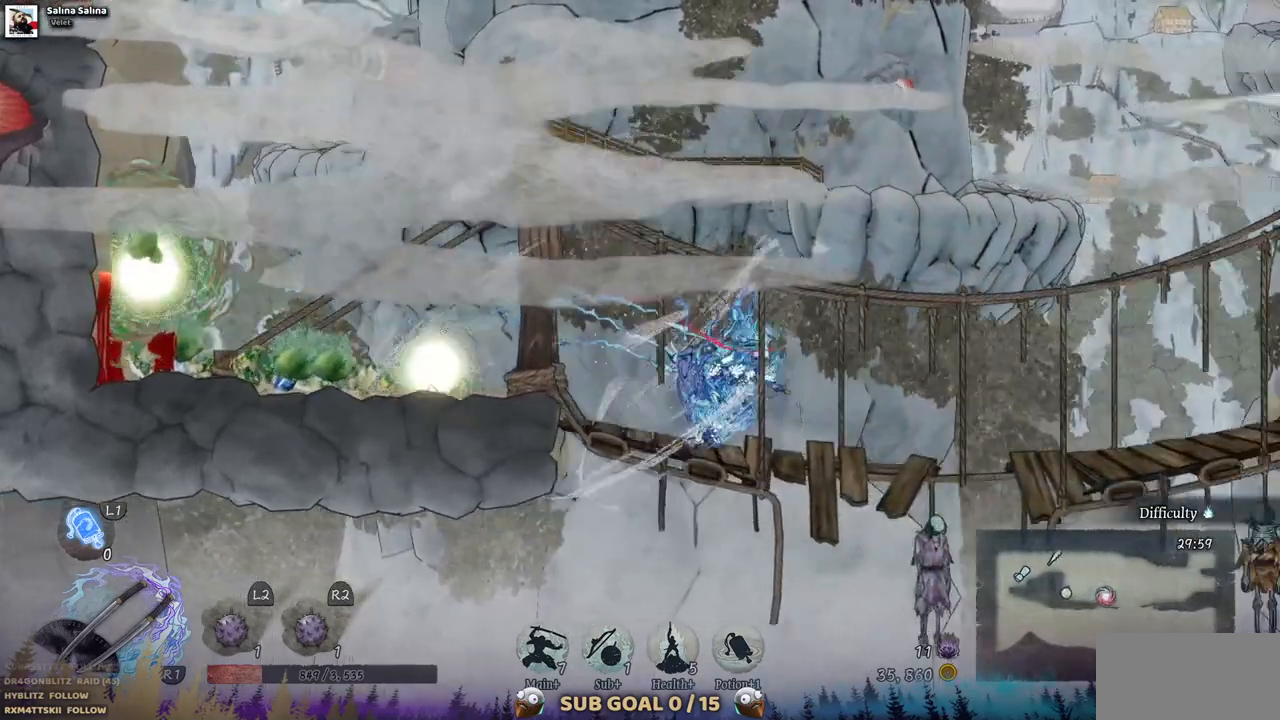
{"dt_ms": 500, "buttons": [], "left_stick": "center", "right_stick": "center", "events": []}
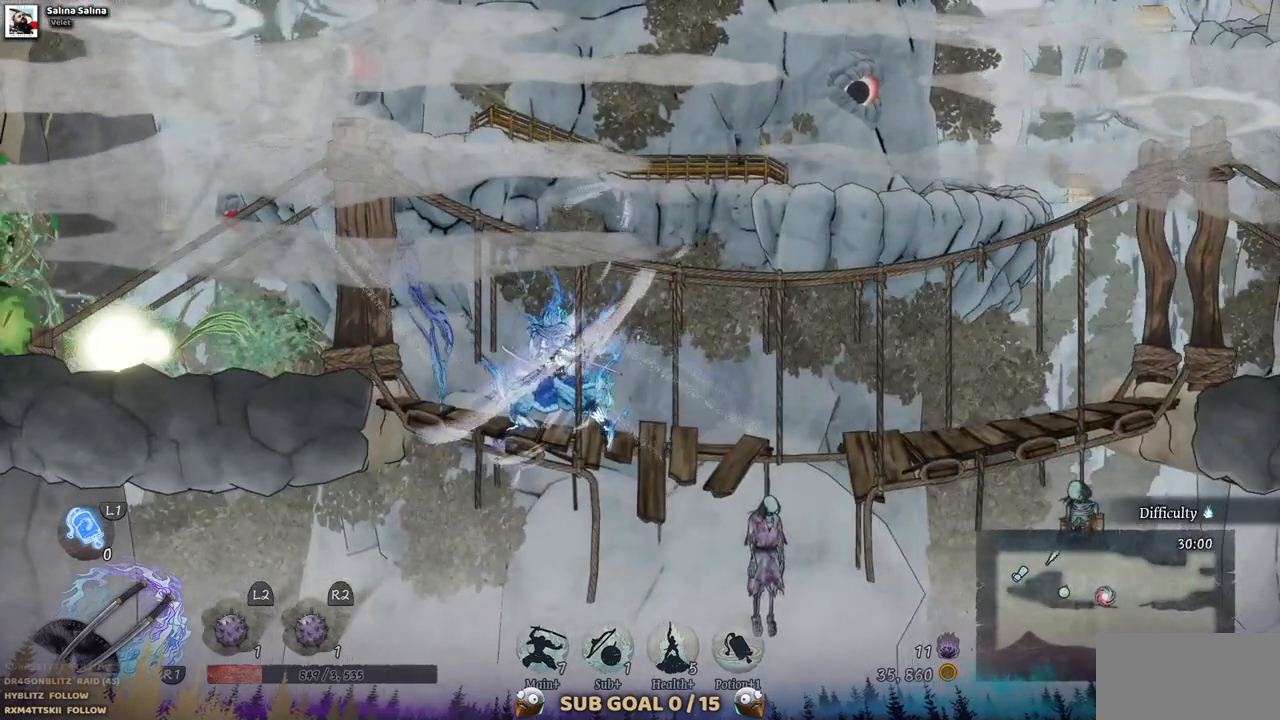
{"dt_ms": 500, "buttons": ["DPAD_LEFT"], "left_stick": "center", "right_stick": "center", "events": [[400, "DPAD_LEFT", "down"]]}
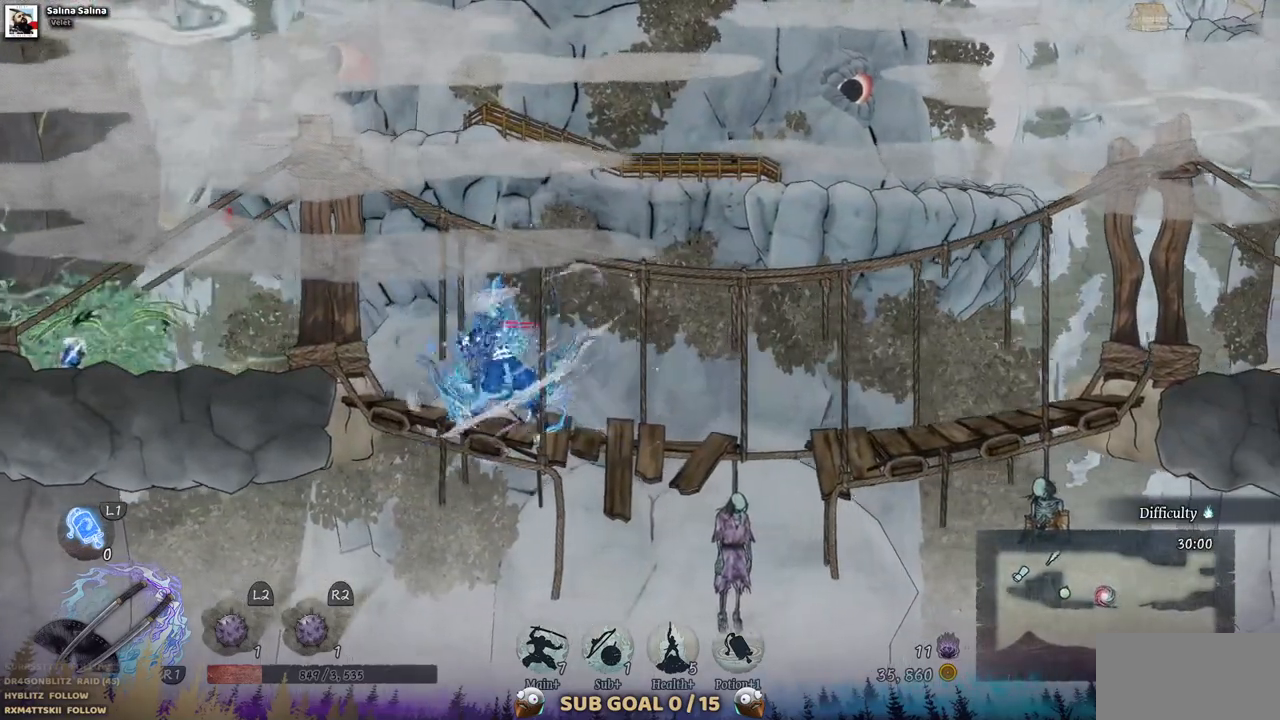
{"dt_ms": 500, "buttons": ["DPAD_LEFT"], "left_stick": "center", "right_stick": "center", "events": []}
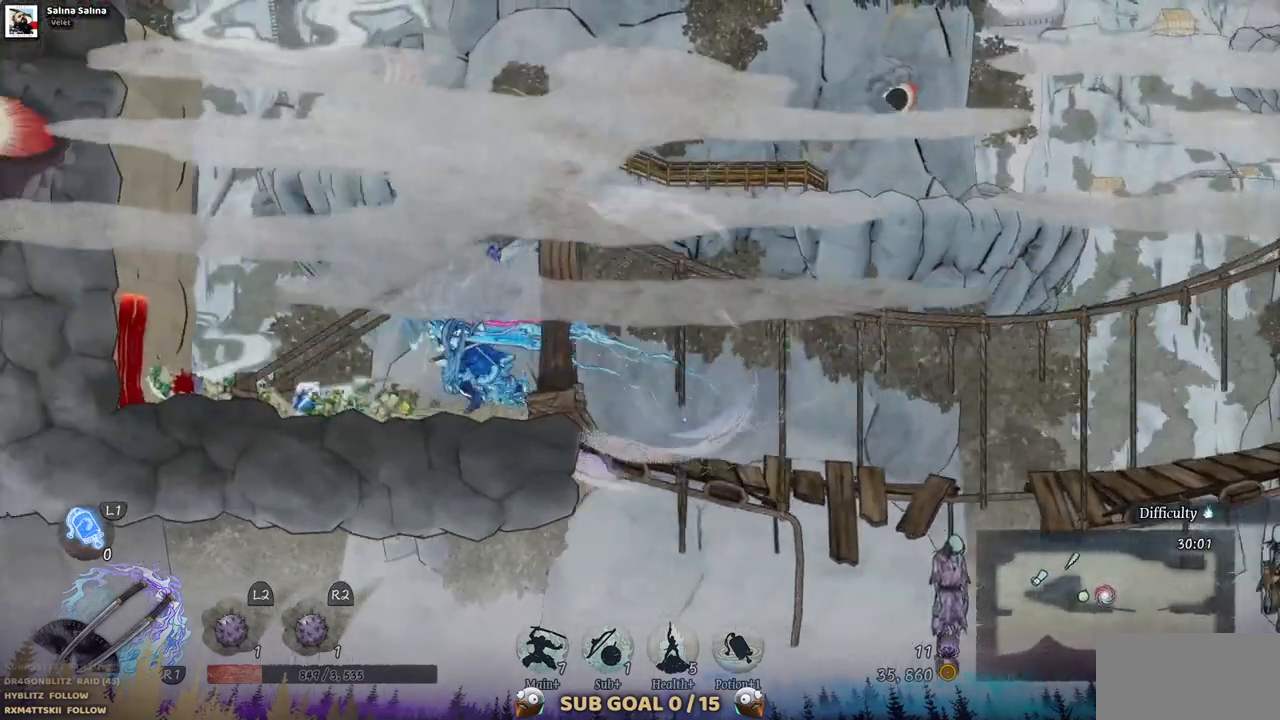
{"dt_ms": 500, "buttons": ["DPAD_LEFT"], "left_stick": "center", "right_stick": "center", "events": []}
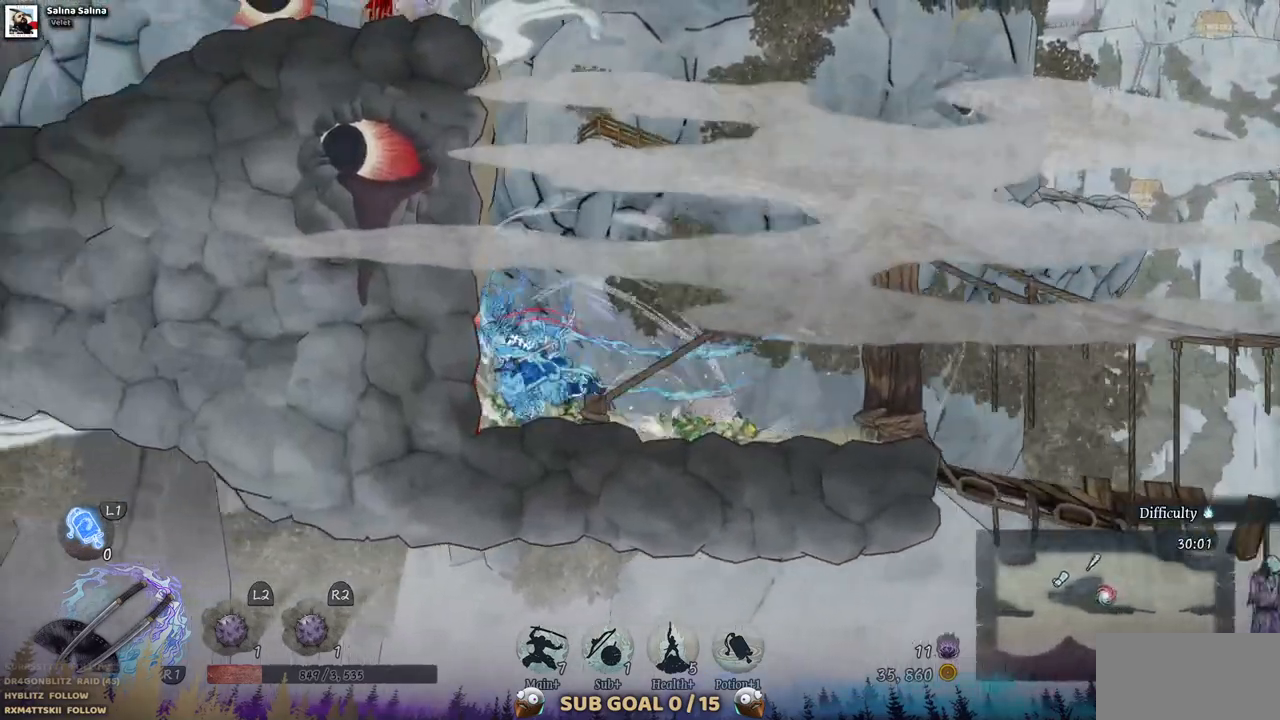
{"dt_ms": 500, "buttons": ["DPAD_LEFT"], "left_stick": "center", "right_stick": "center", "events": [[167, "CROSS", "down"], [500, "CROSS", "up"]]}
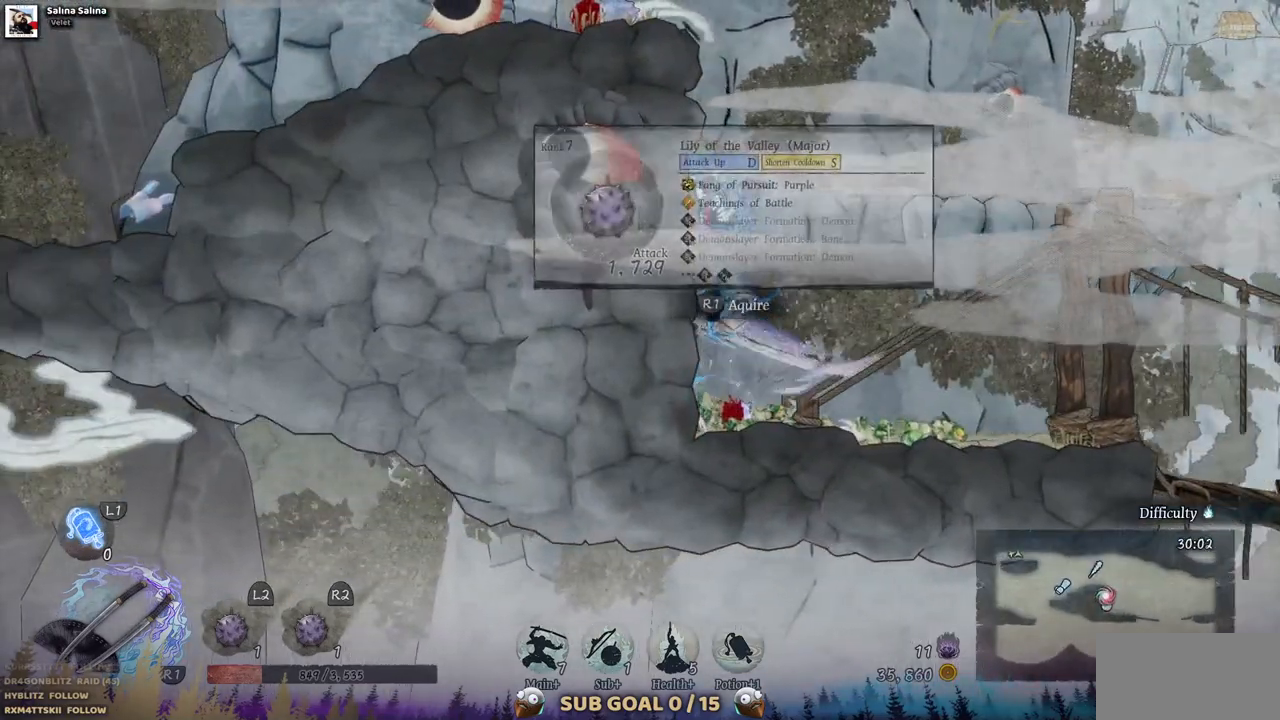
{"dt_ms": 500, "buttons": ["DPAD_LEFT"], "left_stick": "center", "right_stick": "center", "events": [[67, "CROSS", "down"], [417, "CROSS", "up"]]}
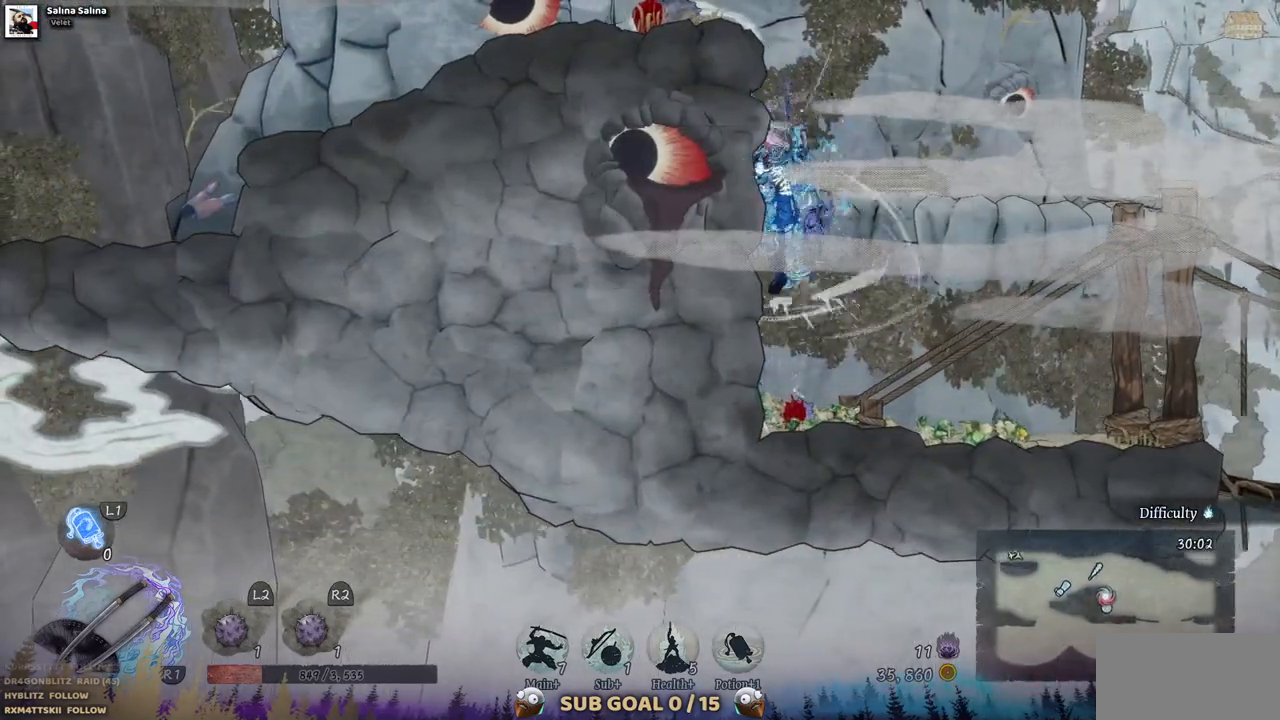
{"dt_ms": 1000, "buttons": [], "left_stick": "center", "right_stick": "center", "events": [[33, "DPAD_LEFT", "up"]]}